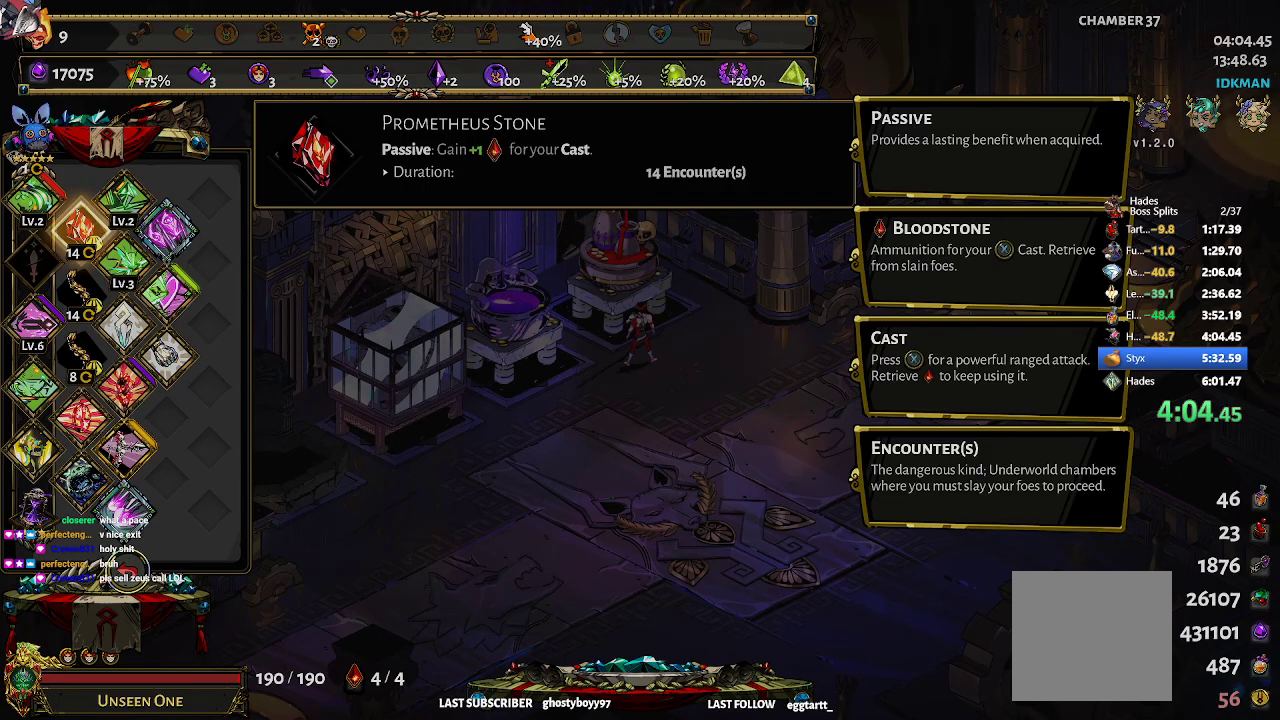
Gameplay with a controller (Xbox layout); each line is a JSON object with the inputs held at the frame after it. "events" lists button and stick changes between this image and that frame as [ms after this image, input, new state], when the widget could be followed in between. Not read: right_stick.
{"buttons": [], "left_stick": "center", "events": [[317, "B", "down"], [417, "B", "up"]]}
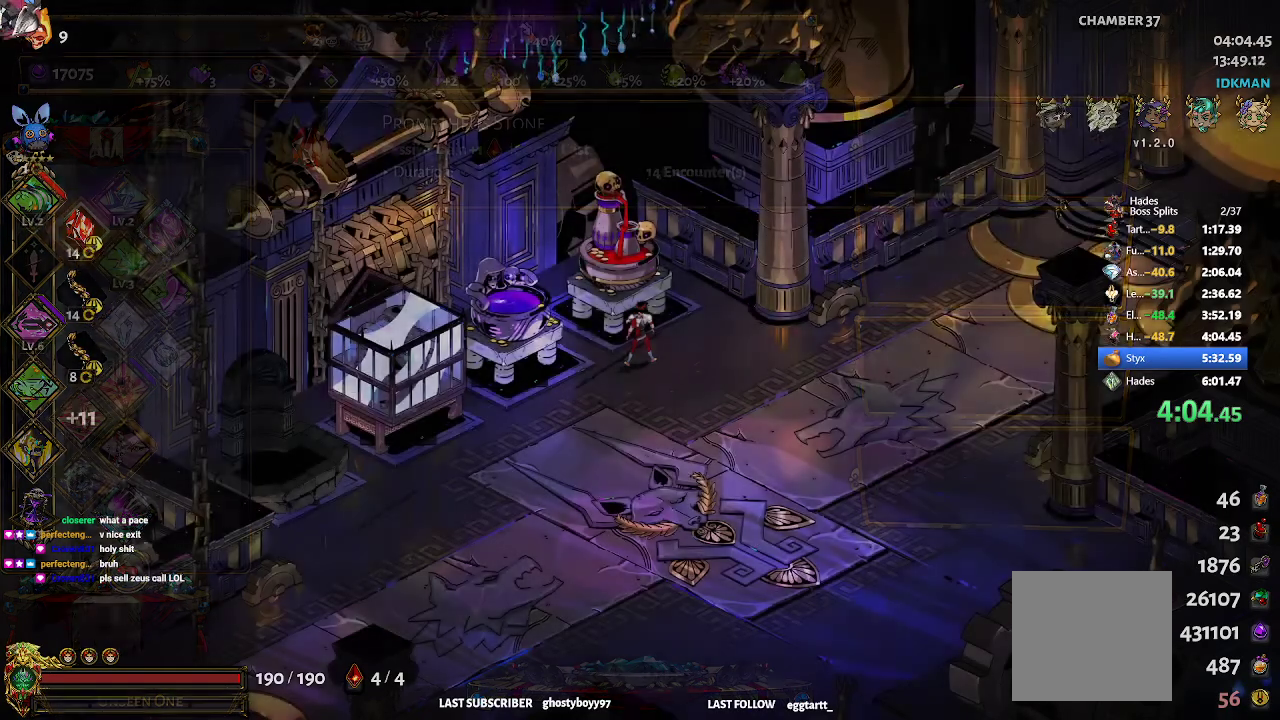
{"buttons": [], "left_stick": "center", "events": [[50, "left_stick", "up-right"], [183, "R1", "down"], [200, "left_stick", "center"], [267, "R1", "up"]]}
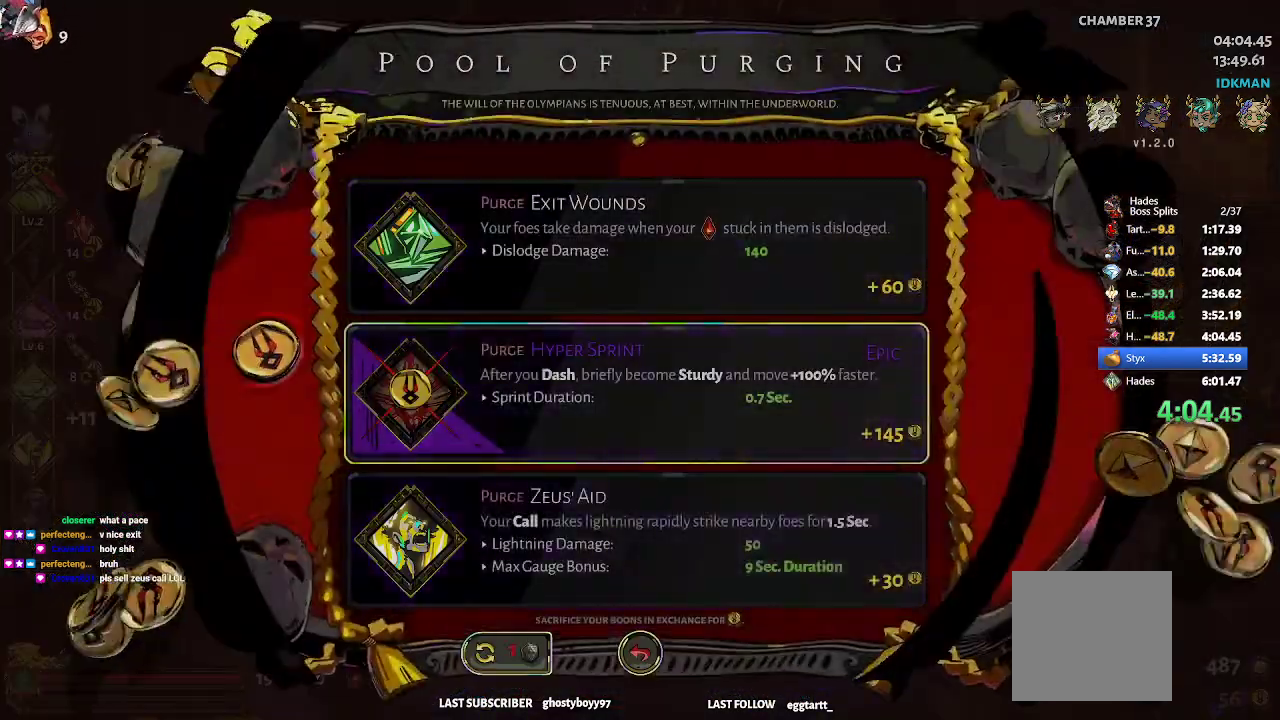
{"buttons": [], "left_stick": "center", "events": [[17, "left_stick", "down"], [150, "left_stick", "center"]]}
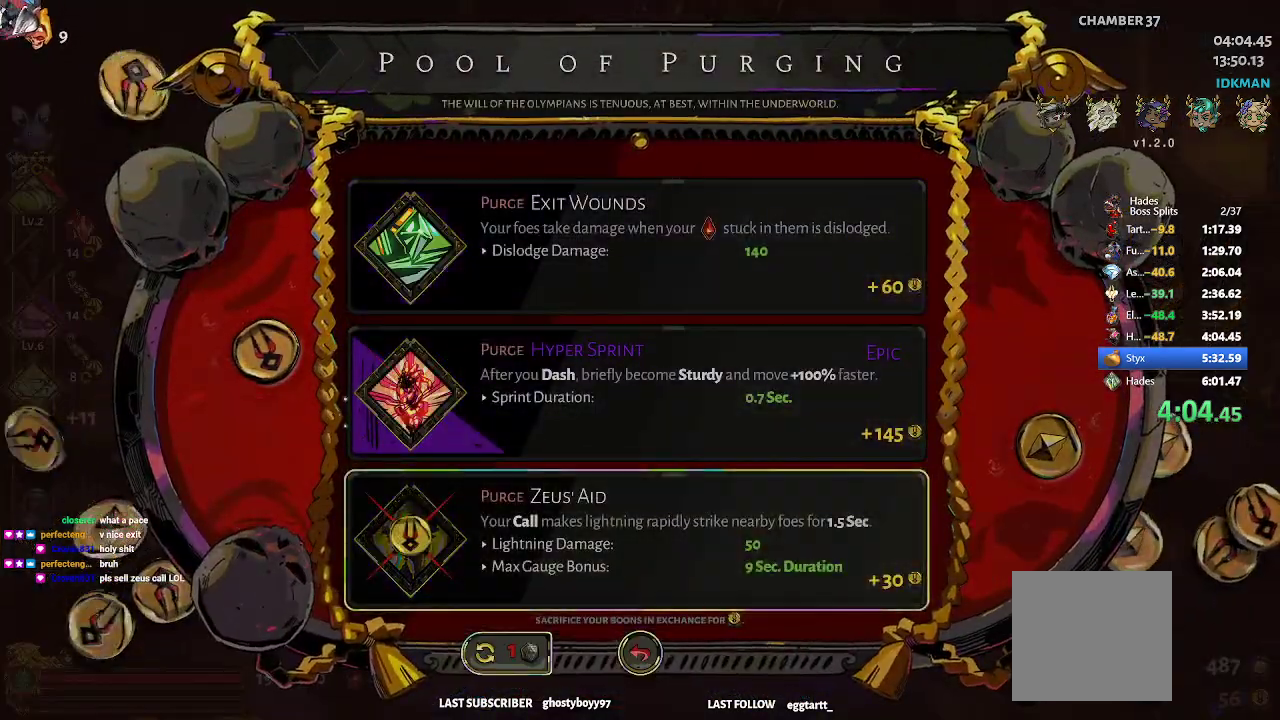
{"buttons": [], "left_stick": "center", "events": []}
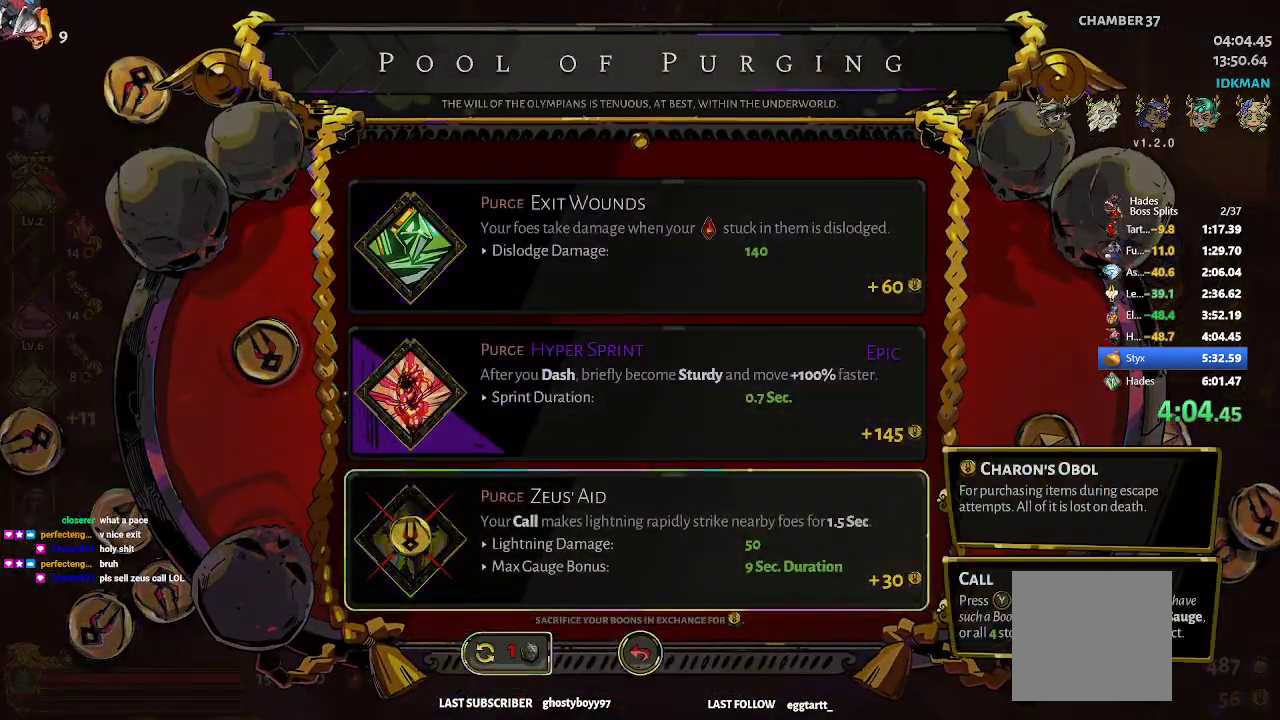
{"buttons": [], "left_stick": "down-left", "events": [[100, "A", "down"], [150, "A", "up"], [233, "B", "down"], [333, "B", "up"], [350, "left_stick", "down-left"]]}
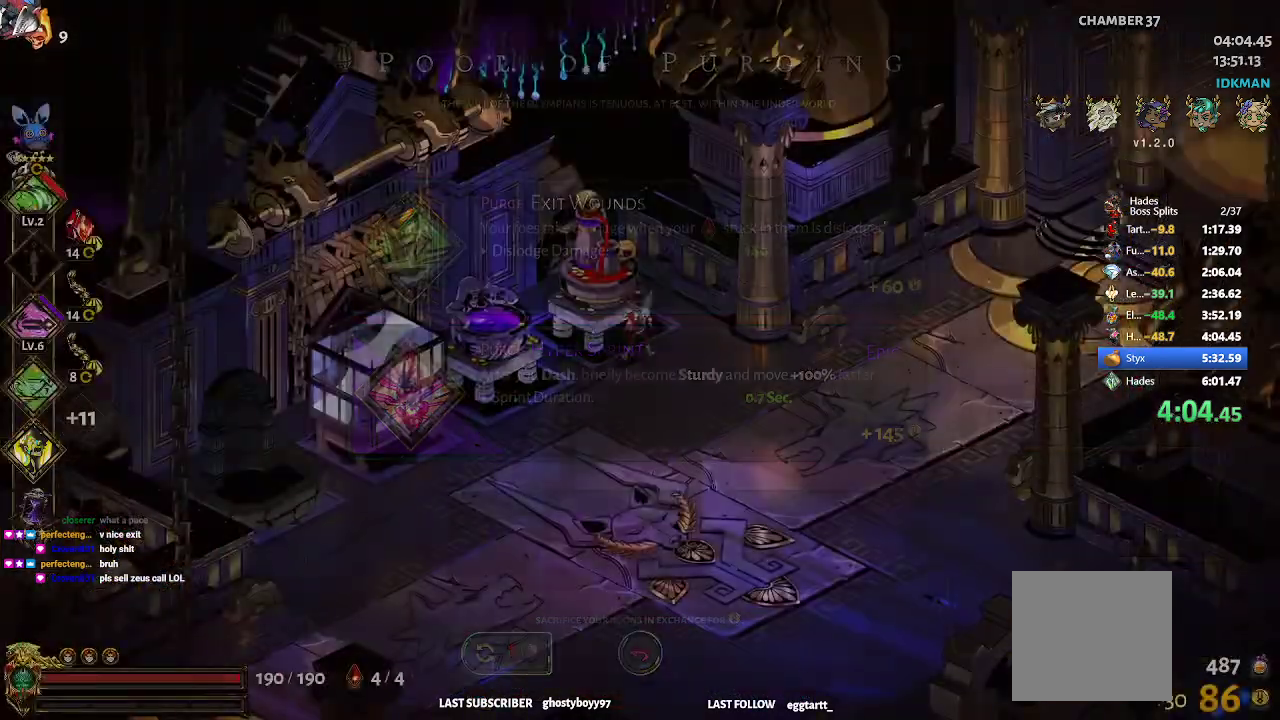
{"buttons": ["R1"], "left_stick": "down-left", "events": [[100, "R2", "down"], [283, "R2", "up"], [500, "R1", "down"]]}
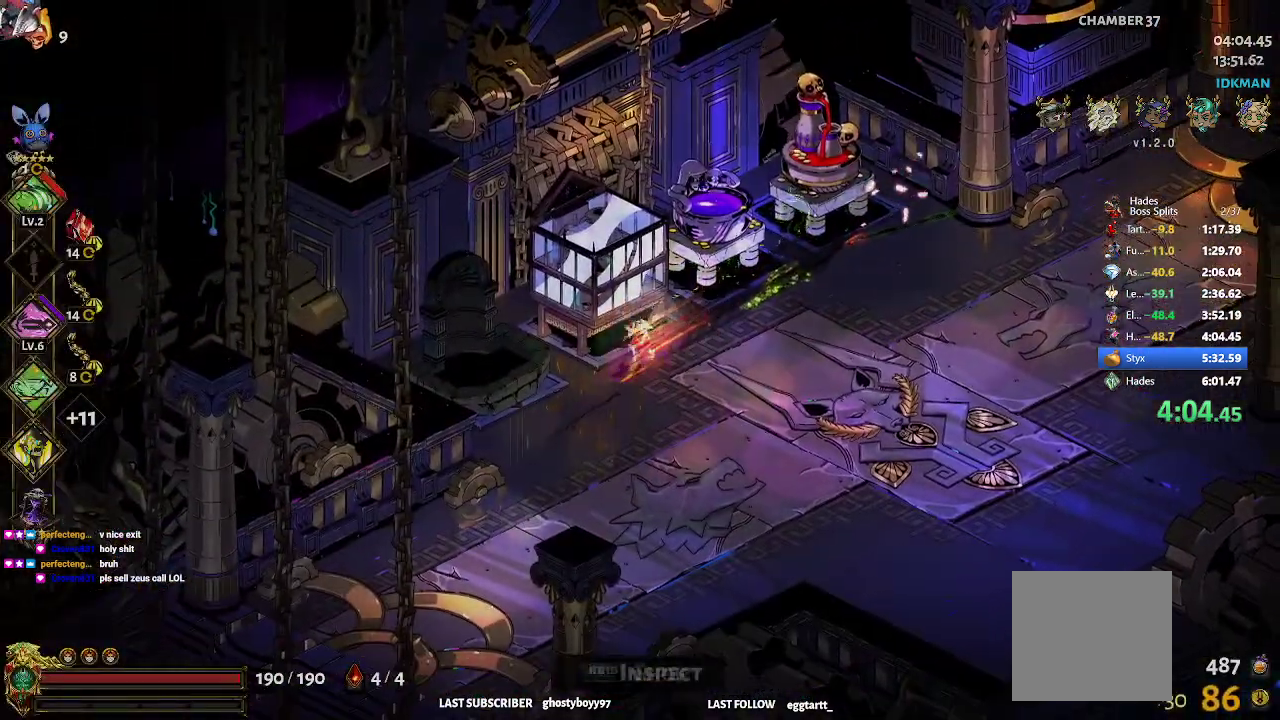
{"buttons": [], "left_stick": "right", "events": [[67, "left_stick", "center"], [100, "R1", "up"], [217, "left_stick", "up"], [283, "left_stick", "right"]]}
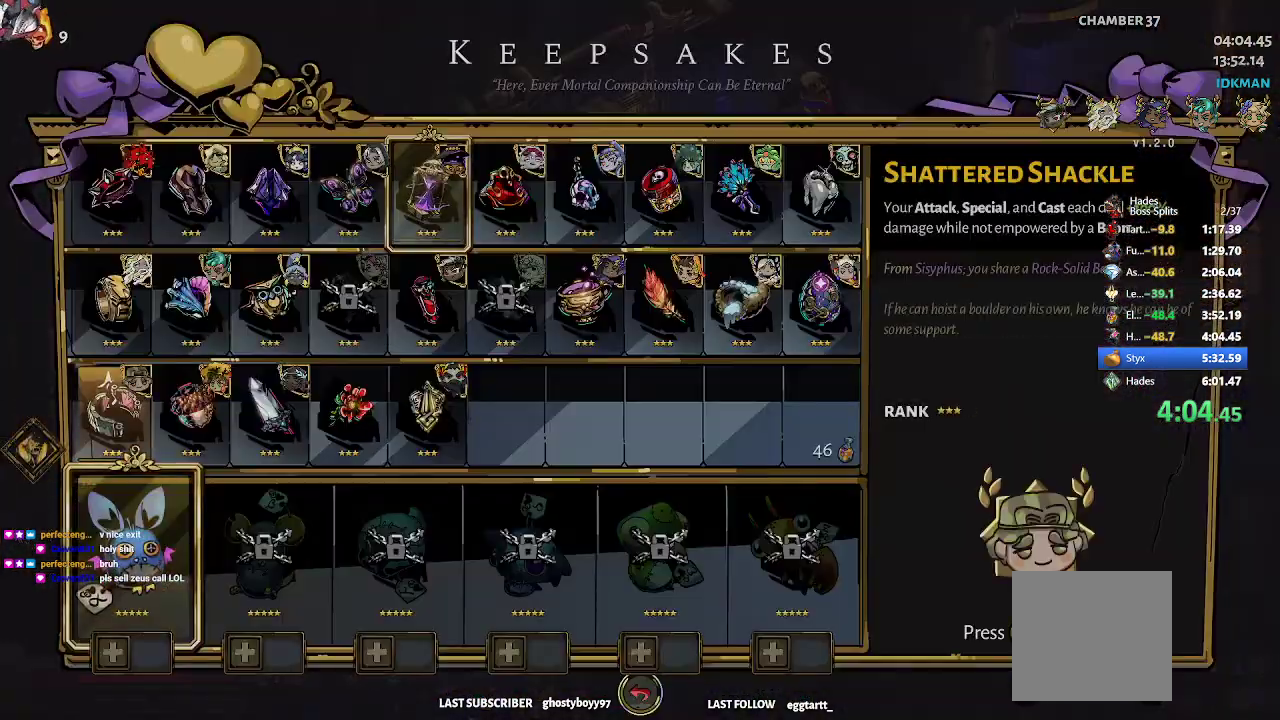
{"buttons": [], "left_stick": "right", "events": [[50, "left_stick", "center"], [117, "left_stick", "right"], [400, "left_stick", "center"], [467, "left_stick", "right"]]}
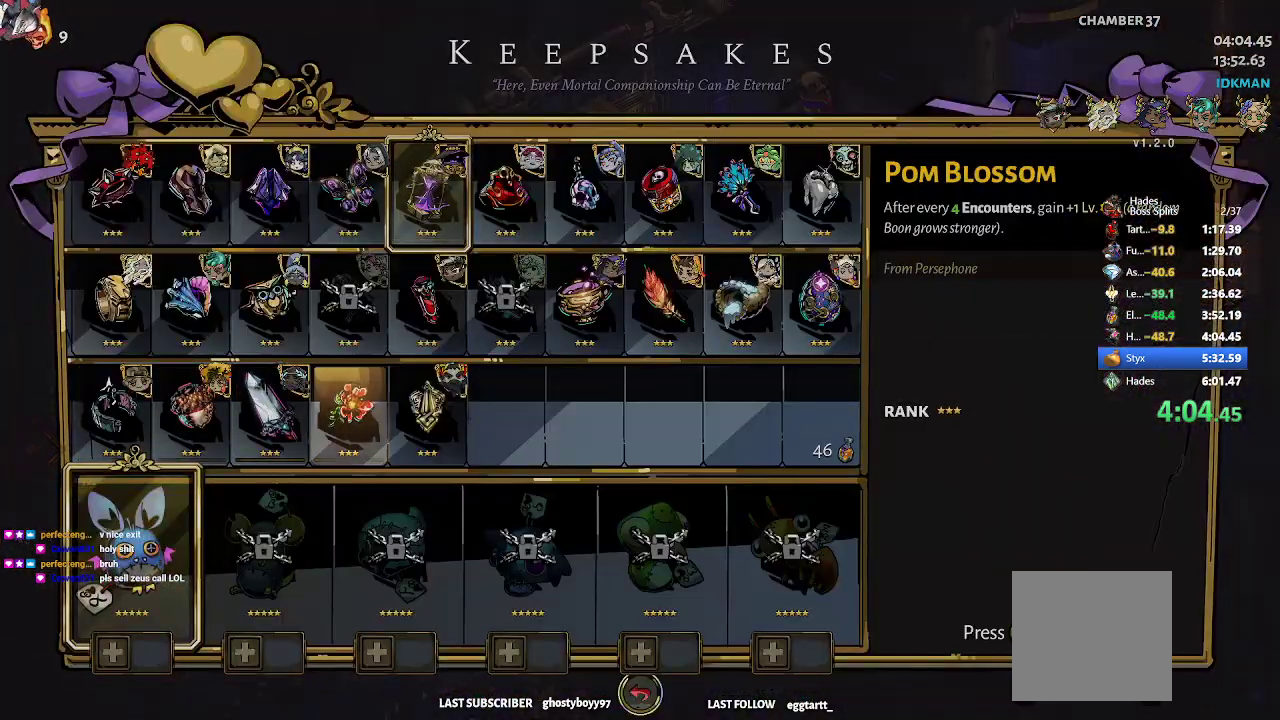
{"buttons": [], "left_stick": "center", "events": [[83, "left_stick", "center"], [167, "left_stick", "right"], [283, "left_stick", "center"], [417, "A", "down"], [467, "A", "up"]]}
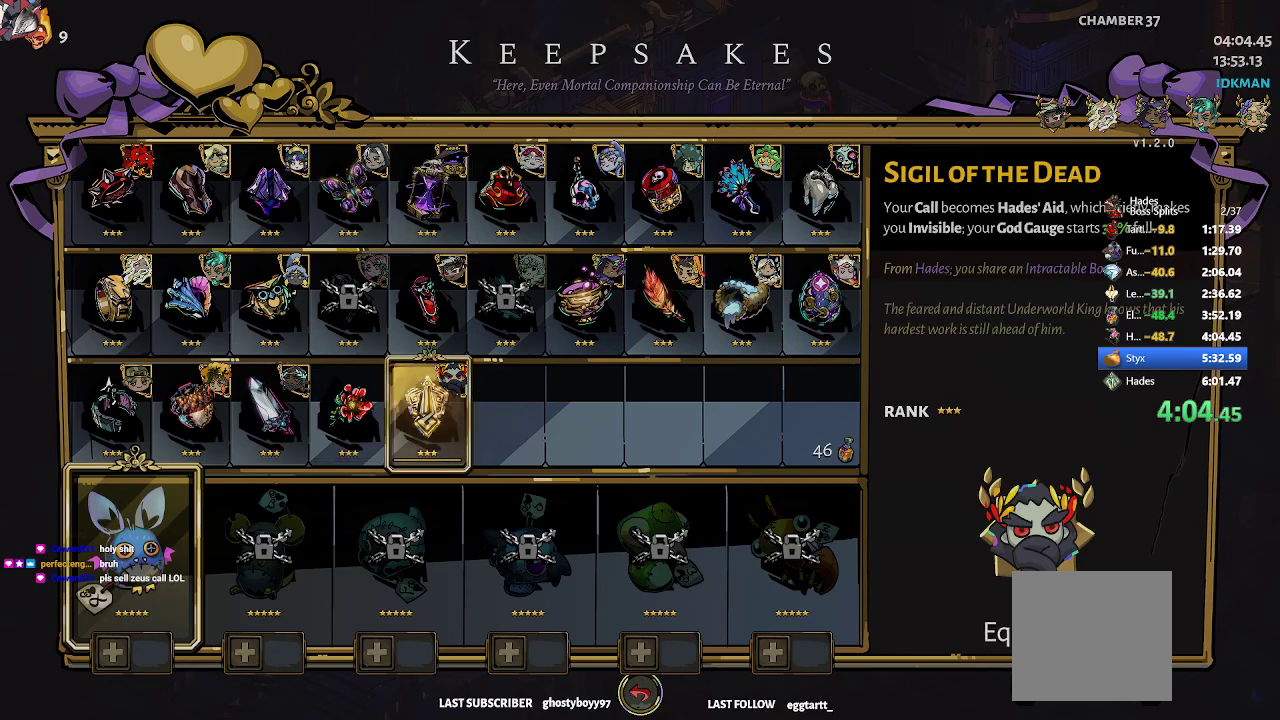
{"buttons": ["R2"], "left_stick": "right", "events": [[50, "B", "down"], [150, "B", "up"], [150, "left_stick", "right"], [433, "R2", "down"]]}
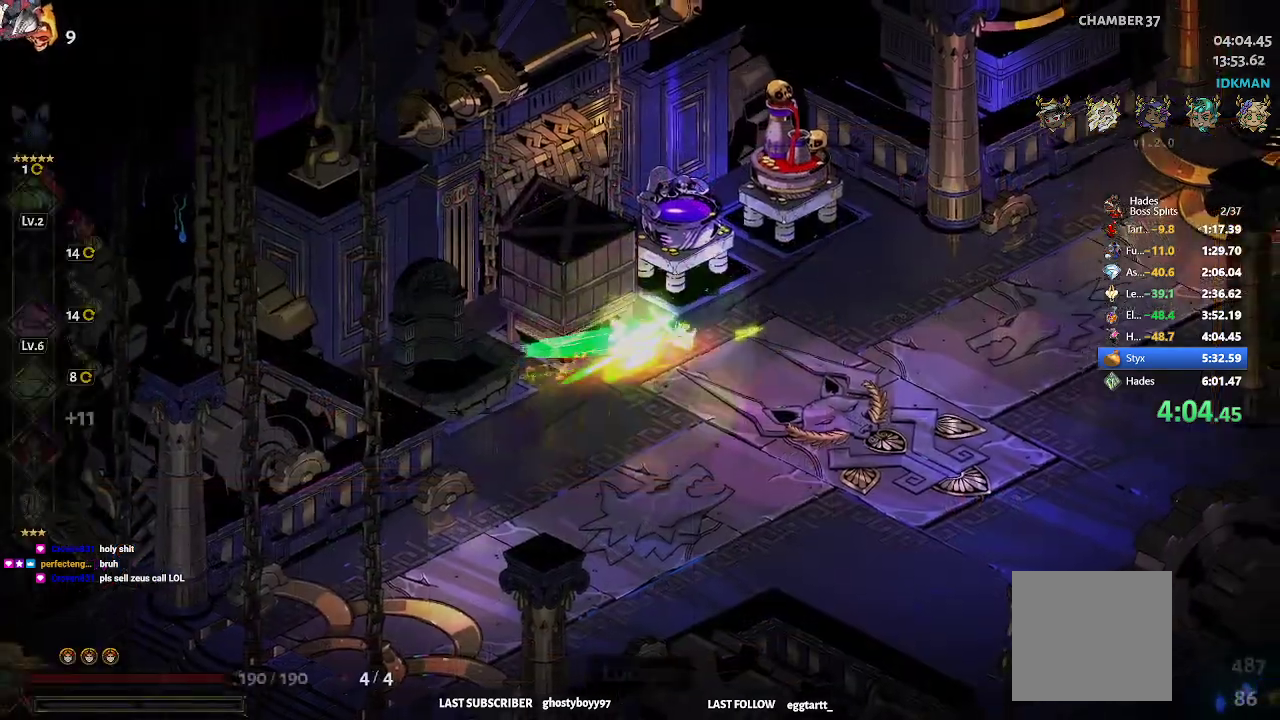
{"buttons": [], "left_stick": "right", "events": [[167, "R2", "up"]]}
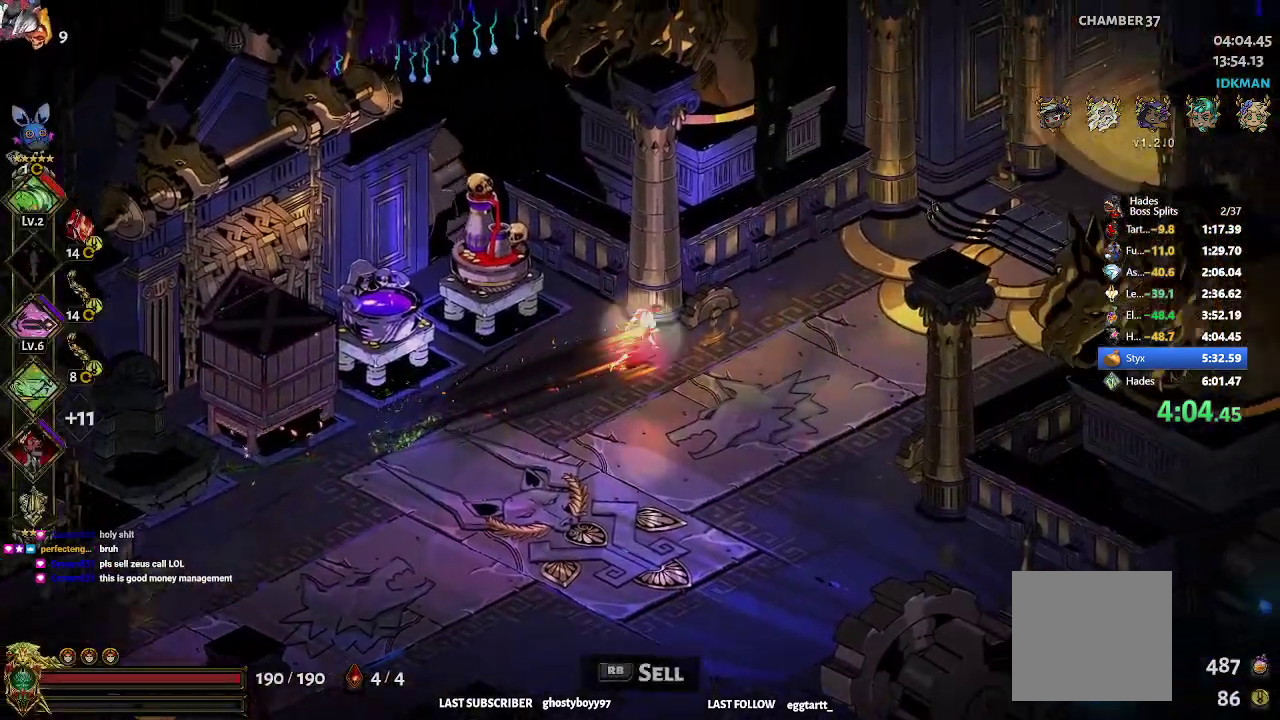
{"buttons": [], "left_stick": "right", "events": []}
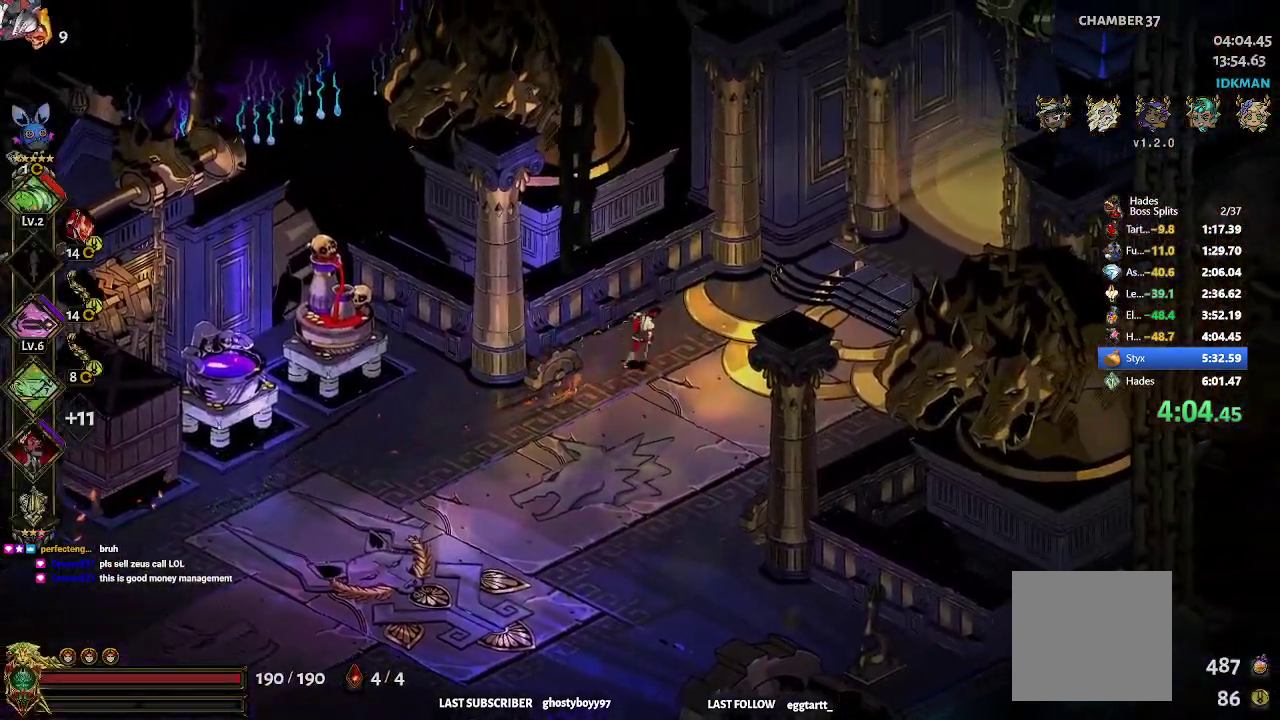
{"buttons": [], "left_stick": "center", "events": [[50, "left_stick", "center"], [200, "SELECT", "down"], [333, "SELECT", "up"]]}
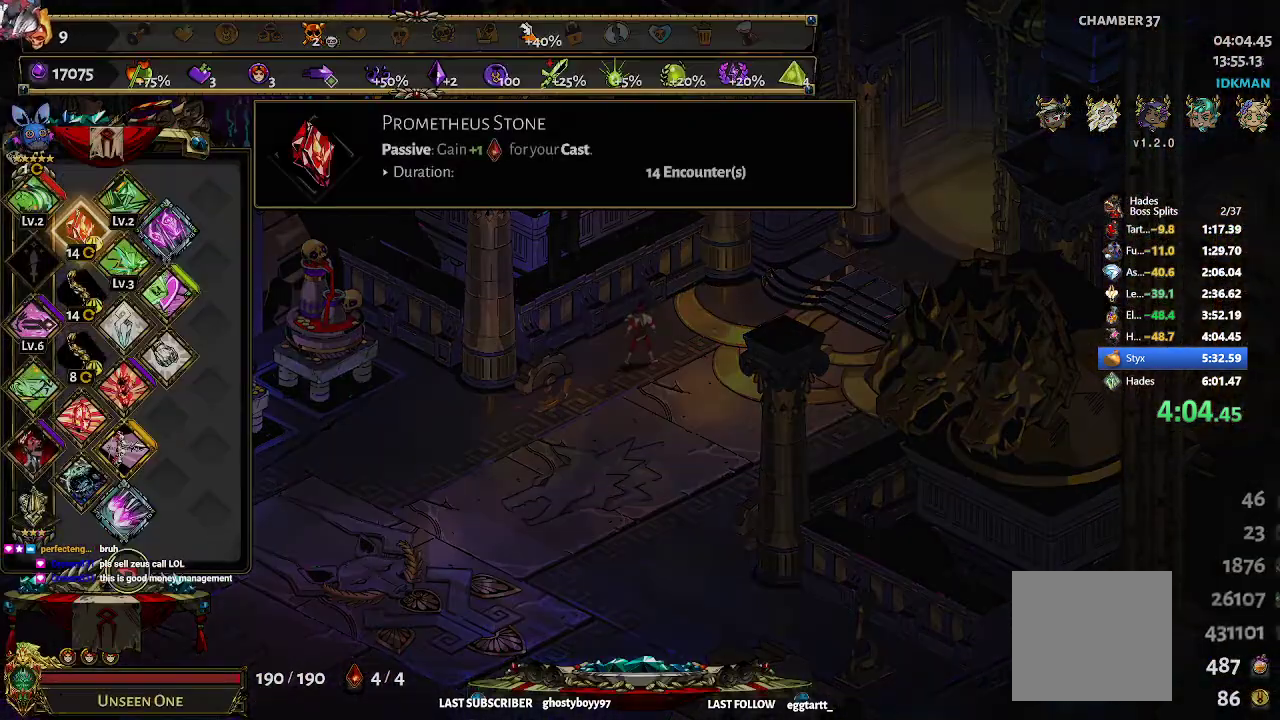
{"buttons": ["R2"], "left_stick": "up-right", "events": [[167, "B", "down"], [233, "left_stick", "up-right"], [267, "B", "up"], [433, "R2", "down"]]}
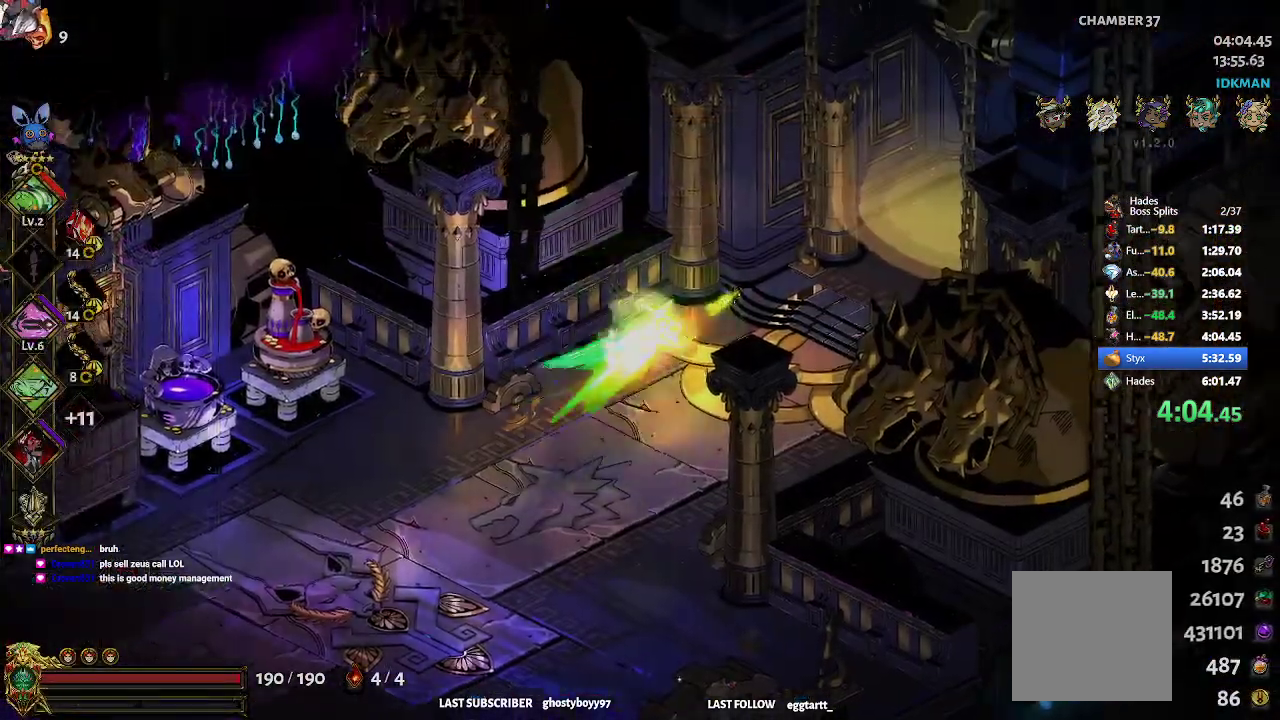
{"buttons": ["R1"], "left_stick": "center", "events": [[67, "R2", "up"], [167, "R1", "down"], [233, "R1", "up"], [300, "R1", "down"], [367, "R1", "up"], [450, "R1", "down"], [450, "left_stick", "center"]]}
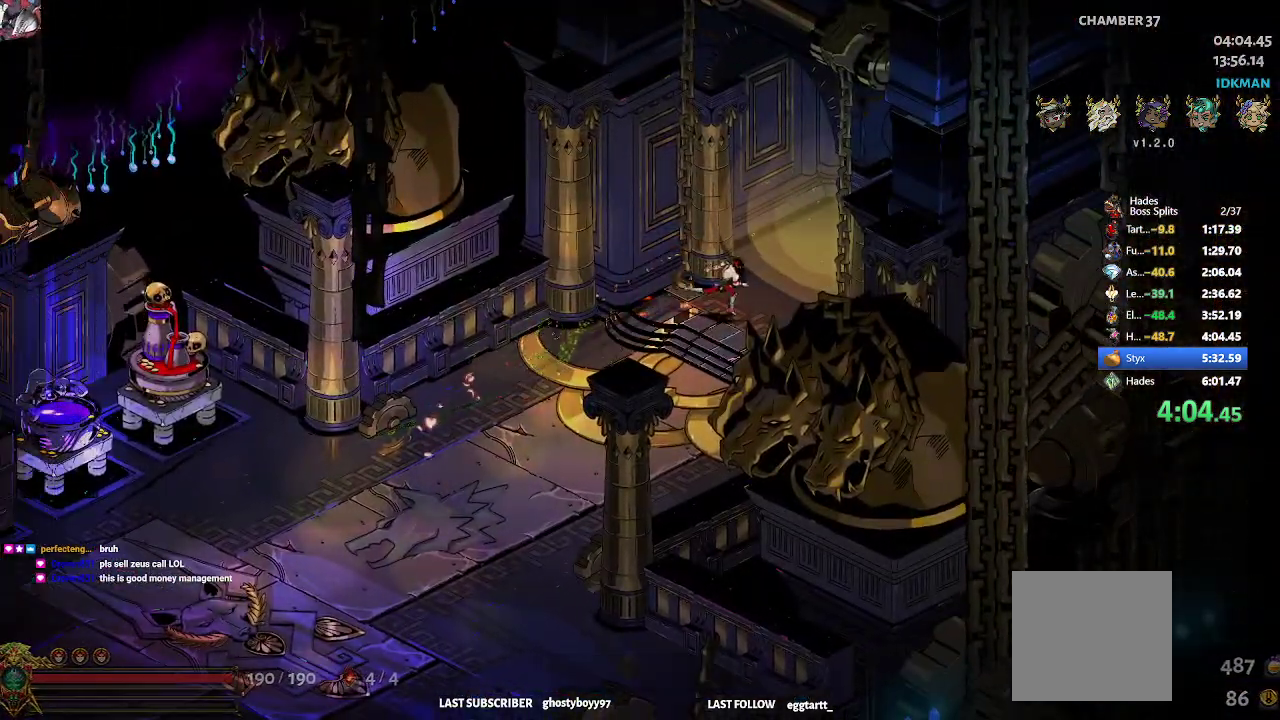
{"buttons": [], "left_stick": "center", "events": [[83, "R1", "up"]]}
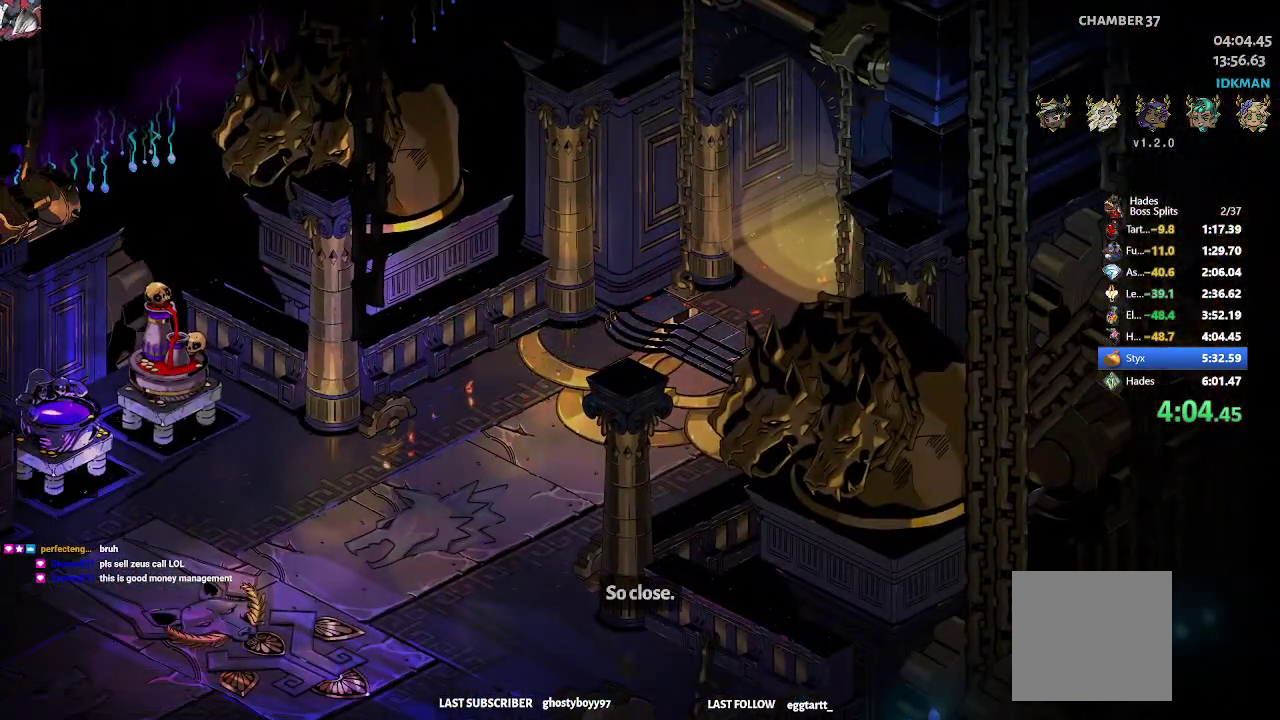
{"buttons": [], "left_stick": "center", "events": []}
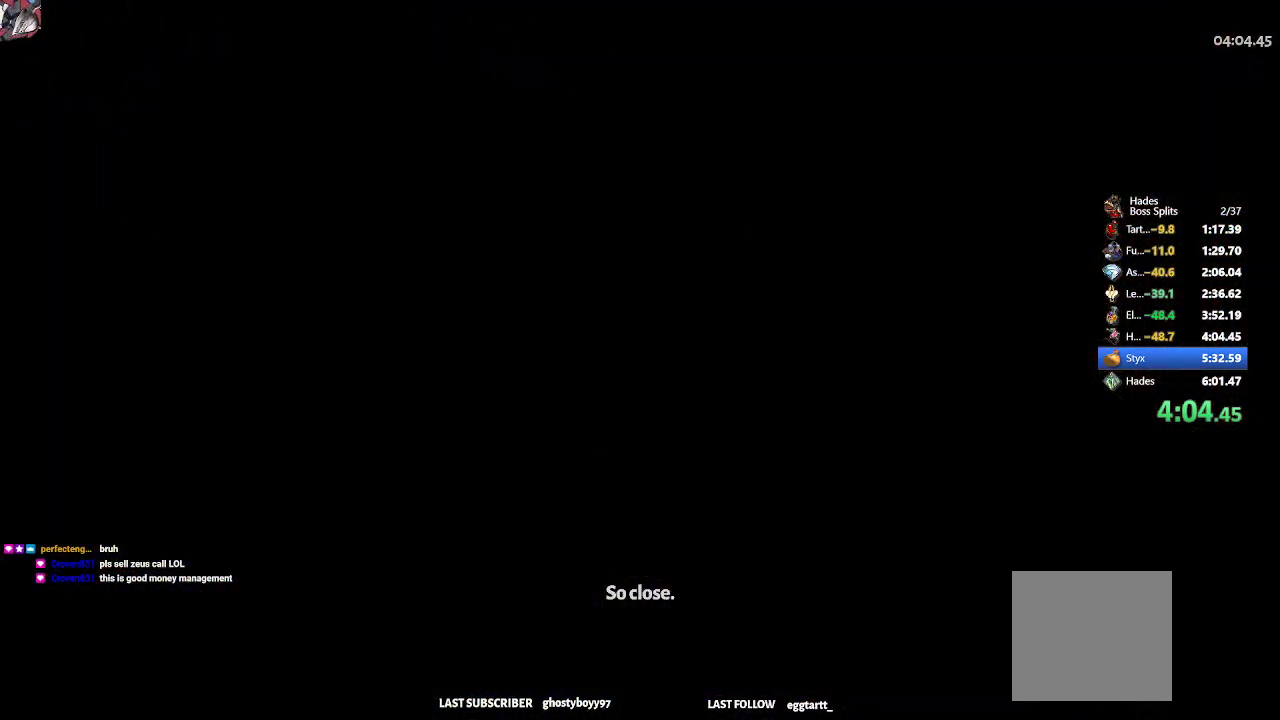
{"buttons": [], "left_stick": "center", "events": []}
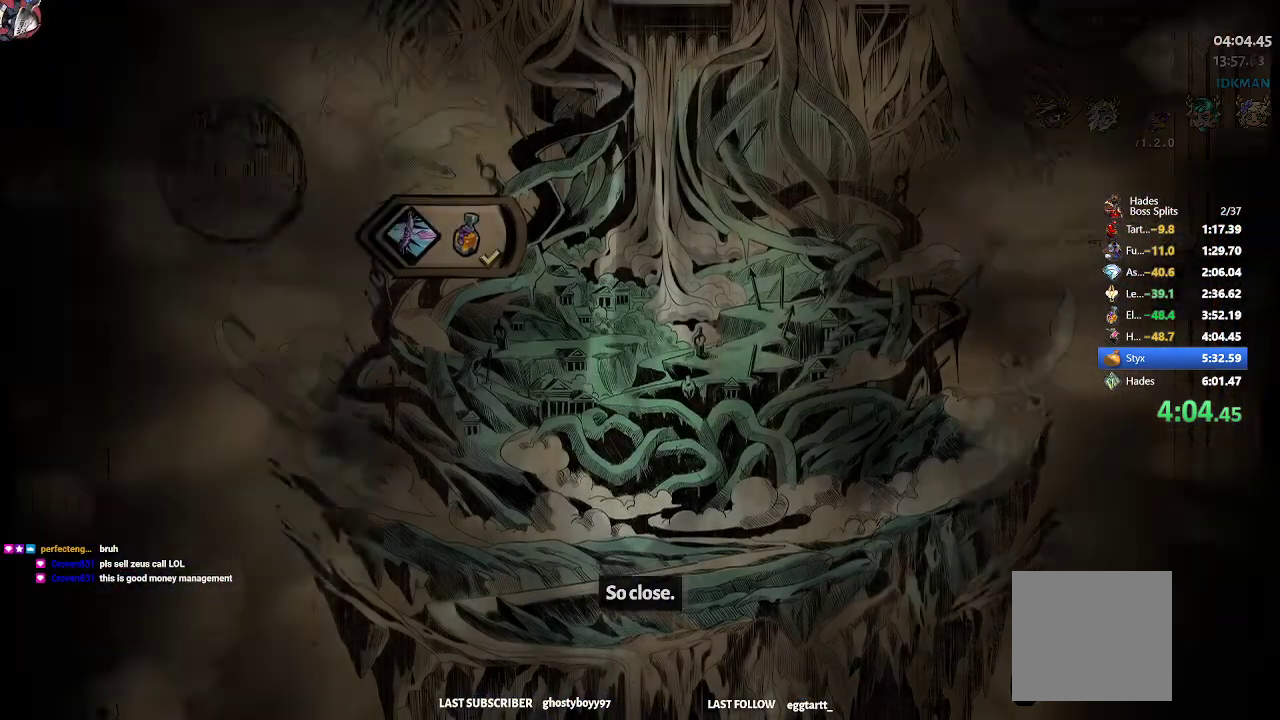
{"buttons": [], "left_stick": "center", "events": []}
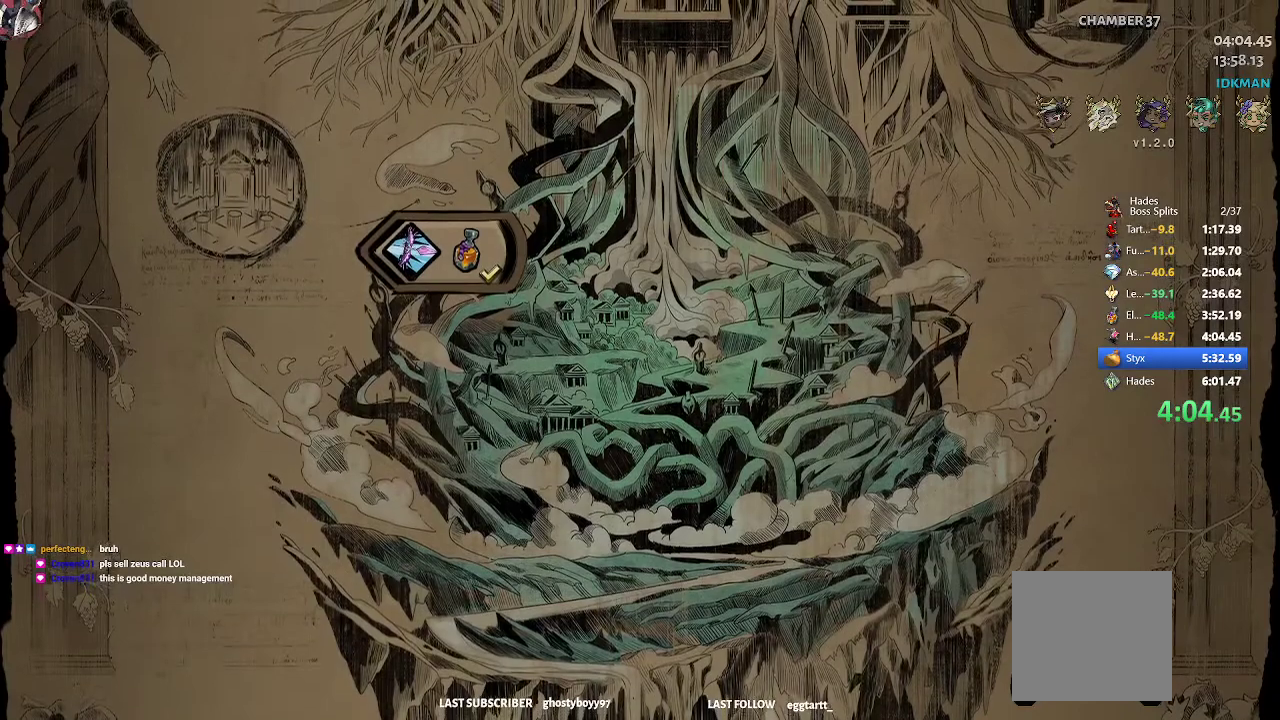
{"buttons": [], "left_stick": "center", "events": []}
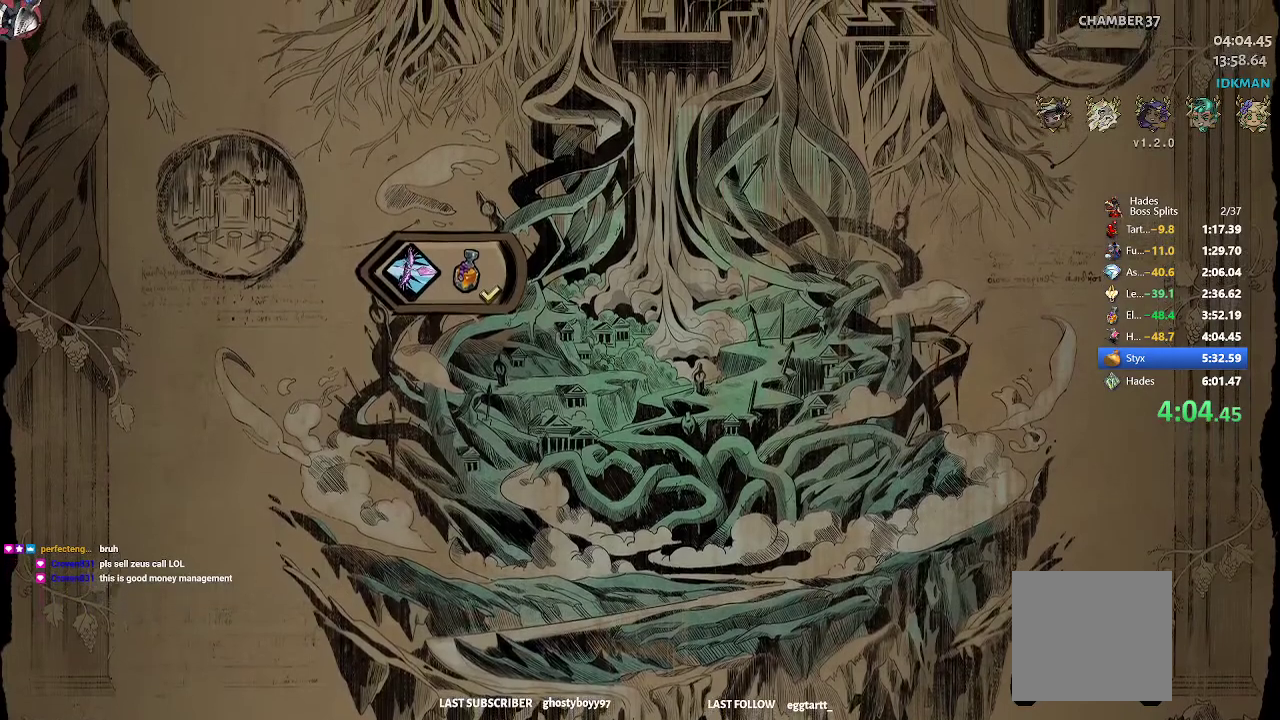
{"buttons": [], "left_stick": "center", "events": []}
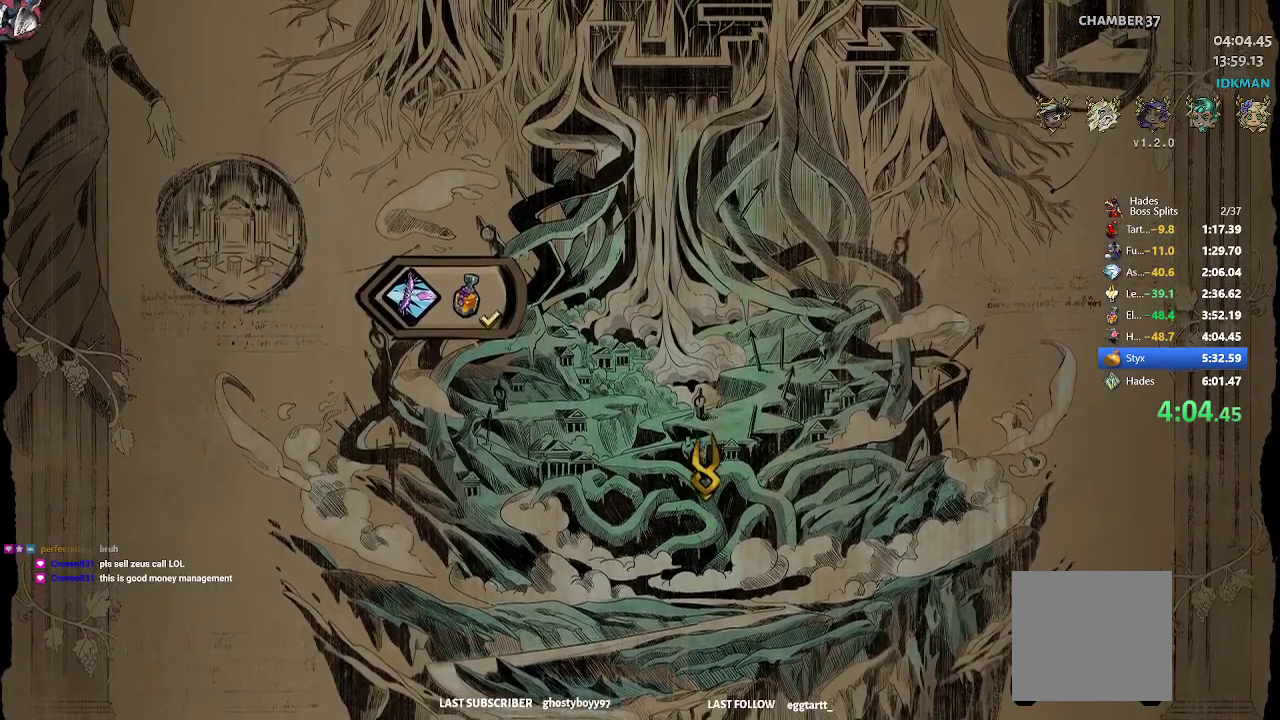
{"buttons": [], "left_stick": "up-right", "events": [[450, "left_stick", "up-right"]]}
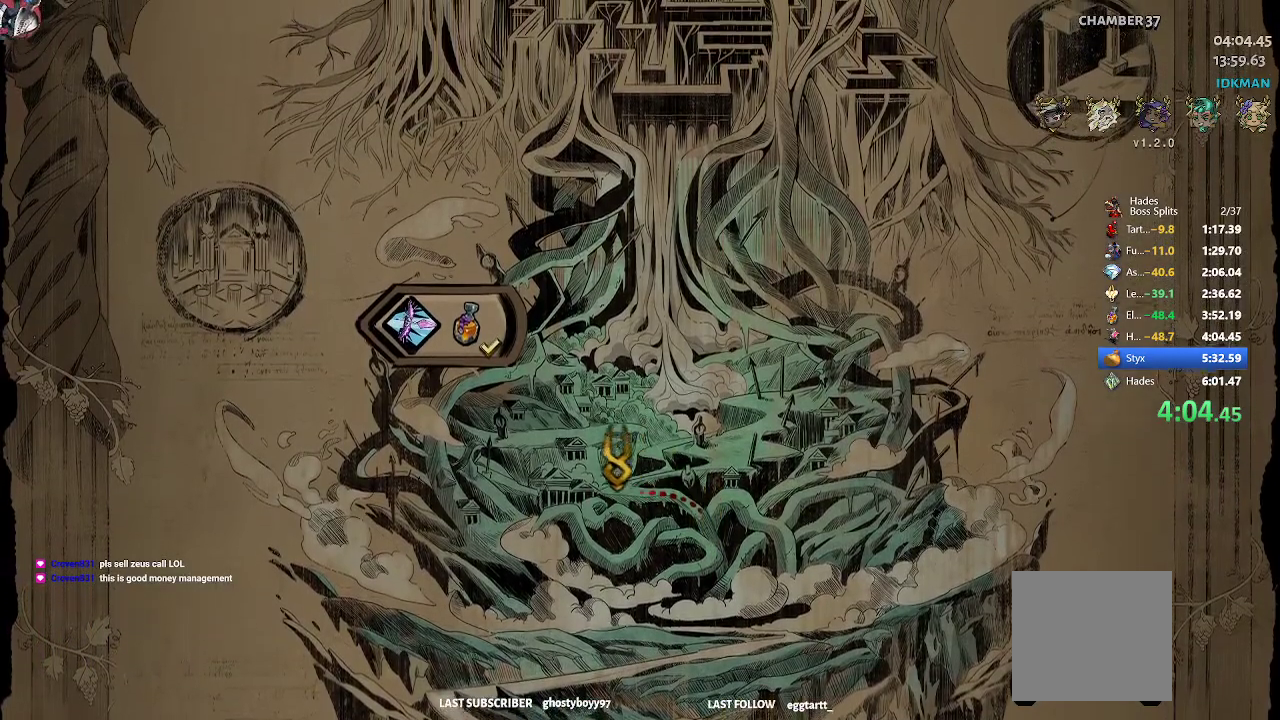
{"buttons": [], "left_stick": "up-right", "events": []}
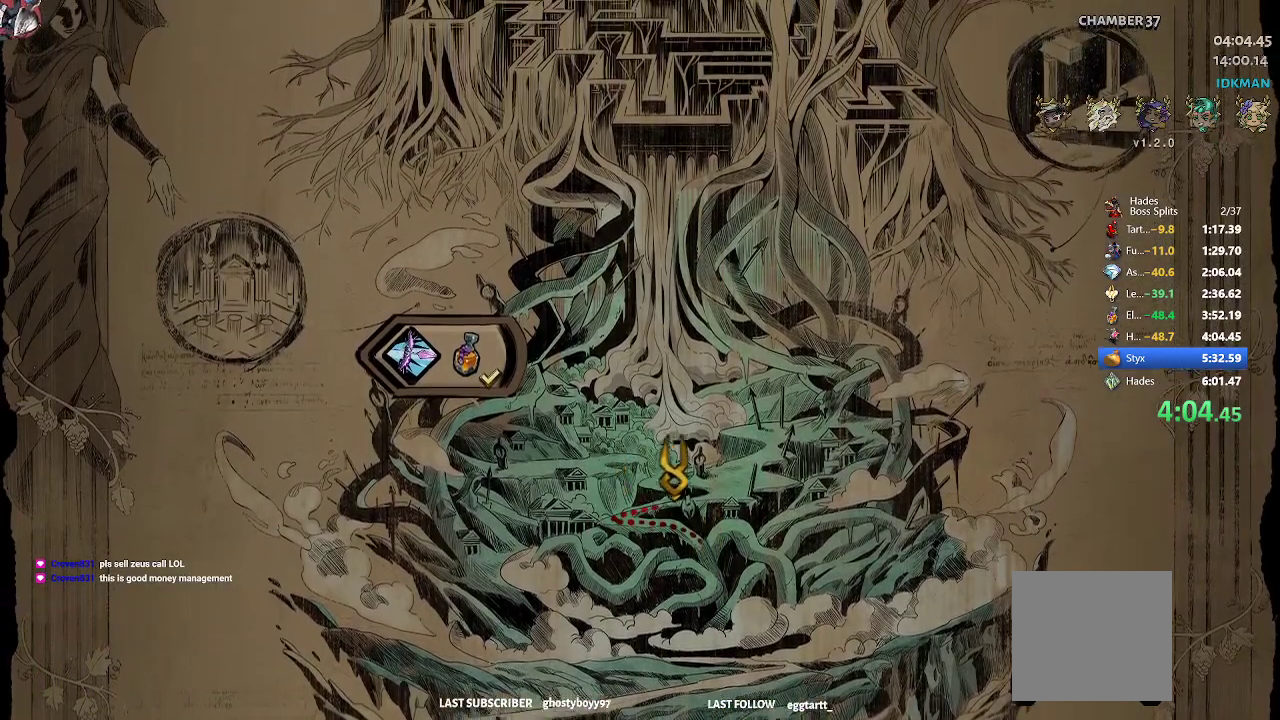
{"buttons": [], "left_stick": "center", "events": [[417, "left_stick", "center"]]}
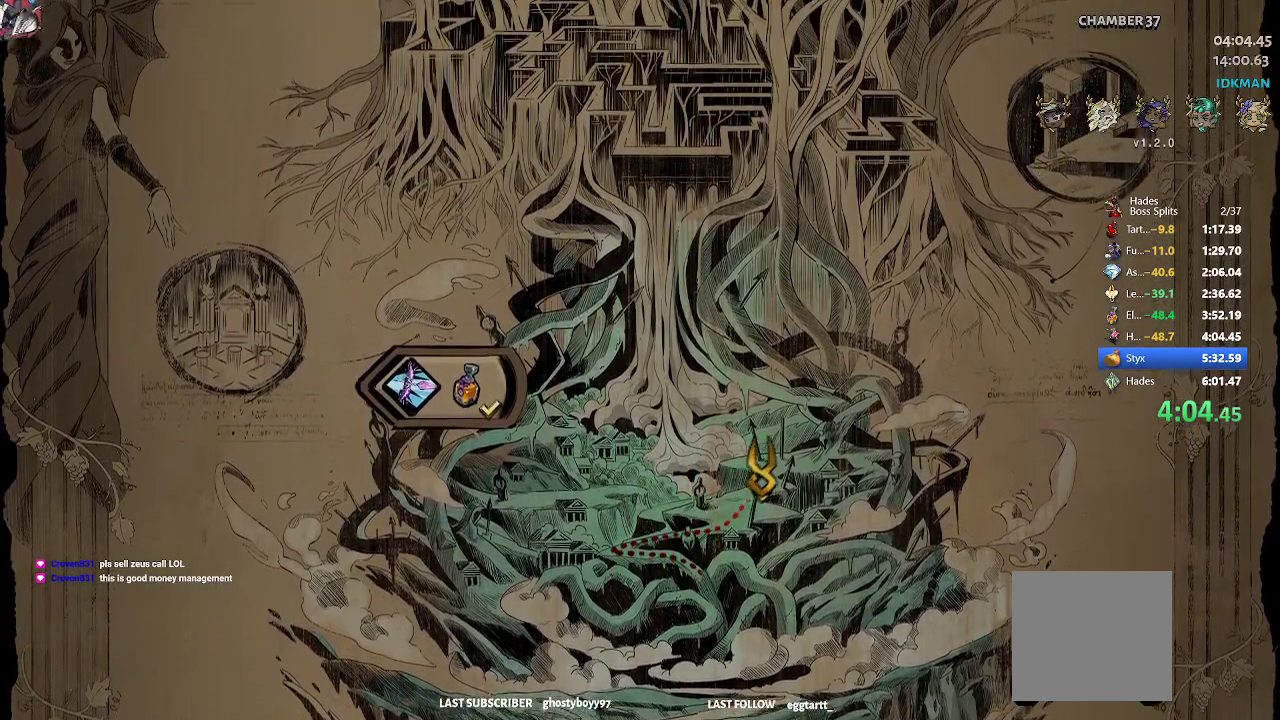
{"buttons": [], "left_stick": "up-right", "events": [[67, "left_stick", "up-right"], [83, "R2", "down"], [250, "R2", "up"]]}
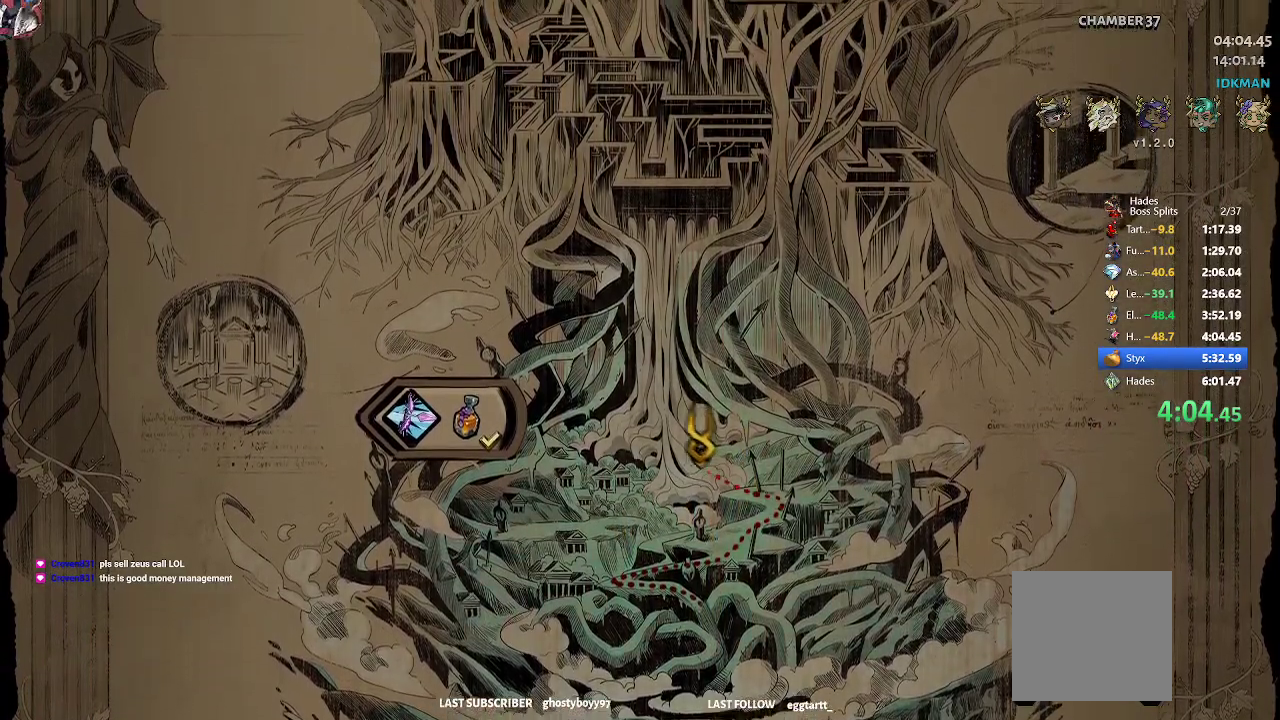
{"buttons": [], "left_stick": "up-right", "events": []}
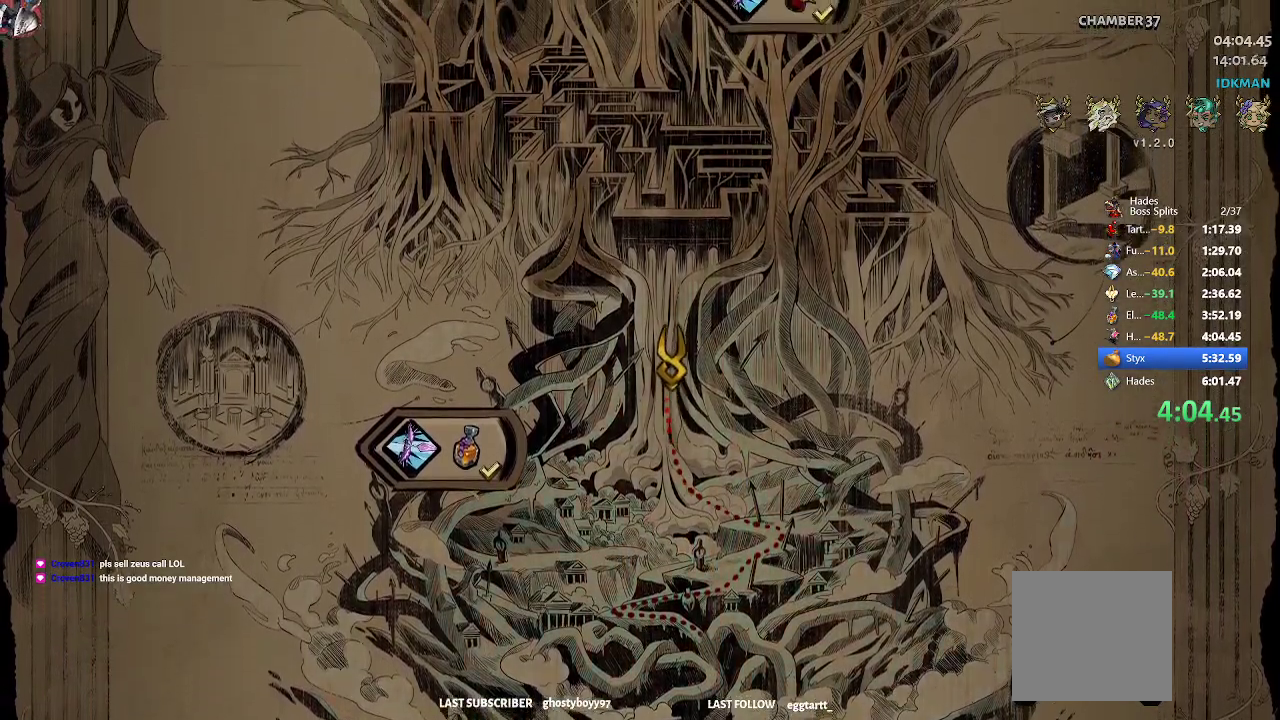
{"buttons": [], "left_stick": "up-right", "events": []}
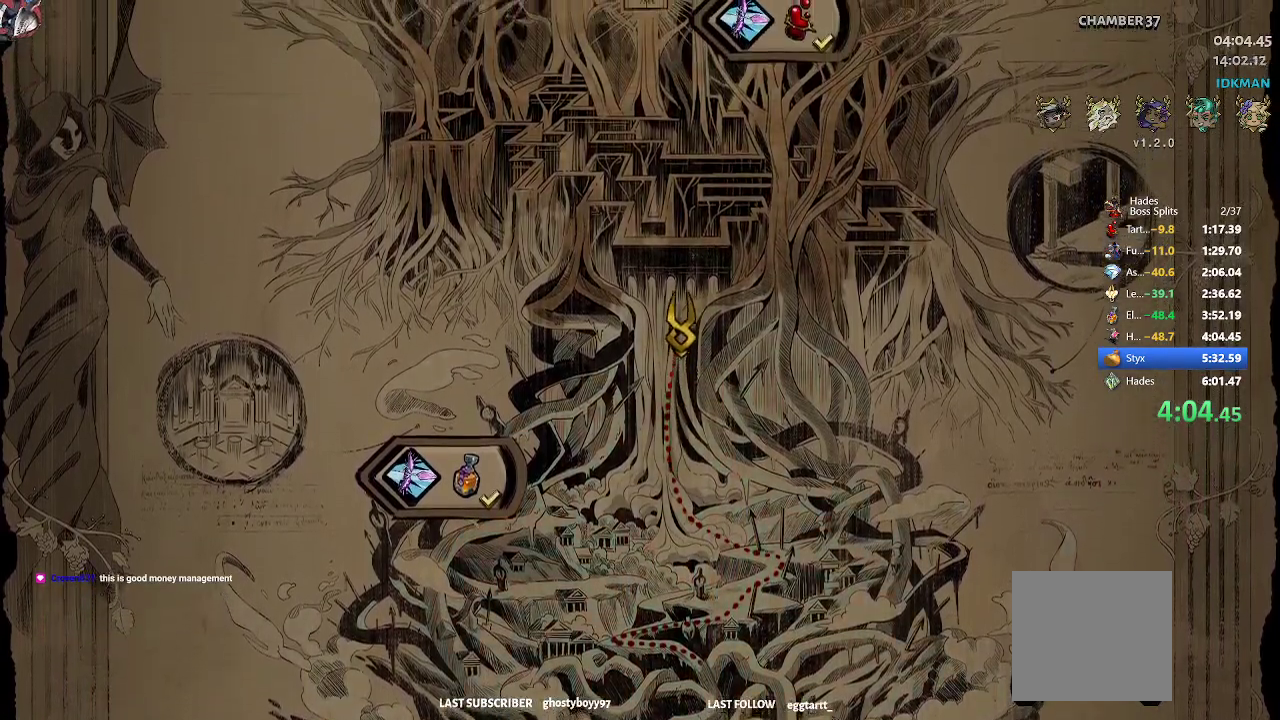
{"buttons": [], "left_stick": "up-right", "events": []}
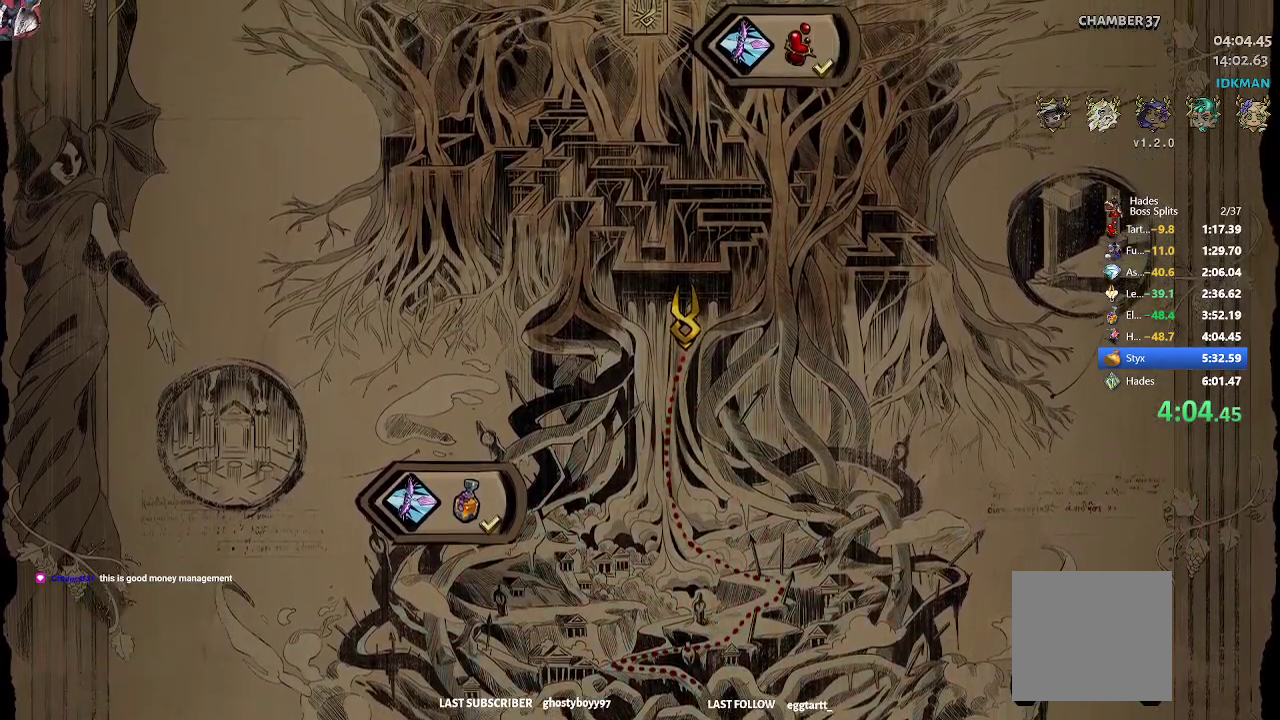
{"buttons": ["R2"], "left_stick": "up-right", "events": [[17, "R2", "down"], [183, "R2", "up"], [367, "R2", "down"]]}
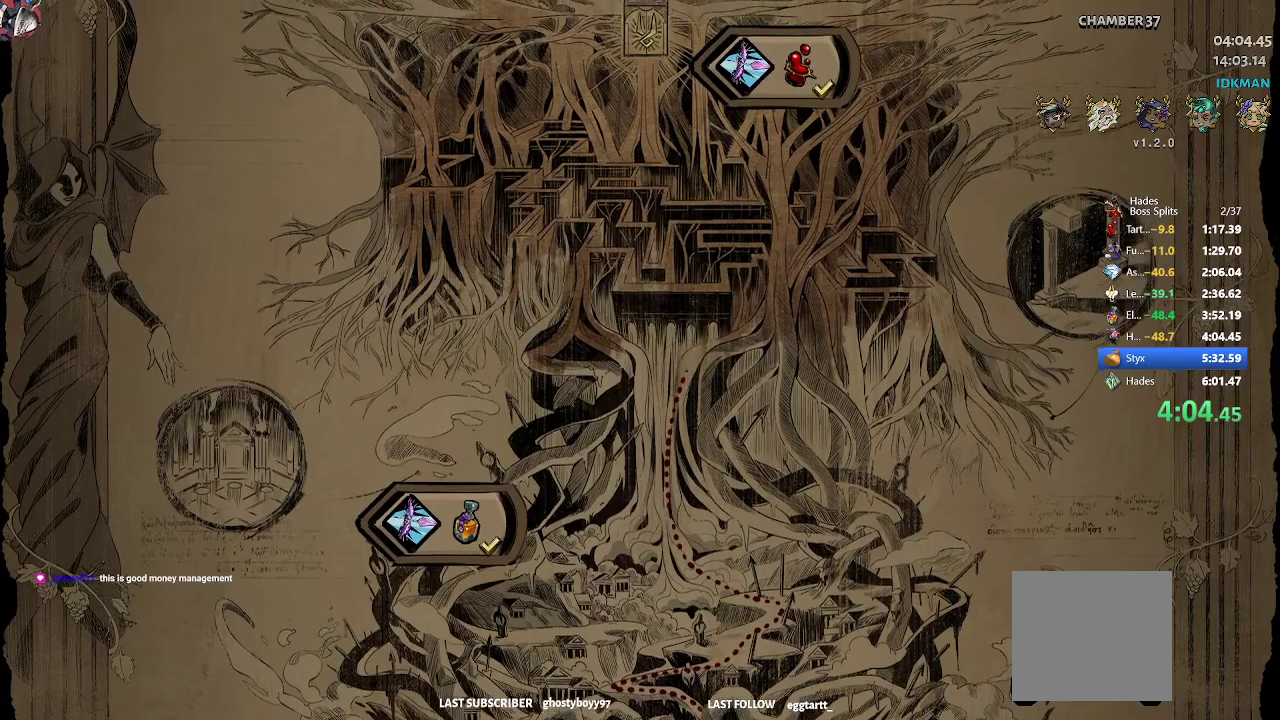
{"buttons": ["R2"], "left_stick": "up-right", "events": [[33, "R2", "up"], [183, "R2", "down"], [317, "R2", "up"], [417, "R2", "down"]]}
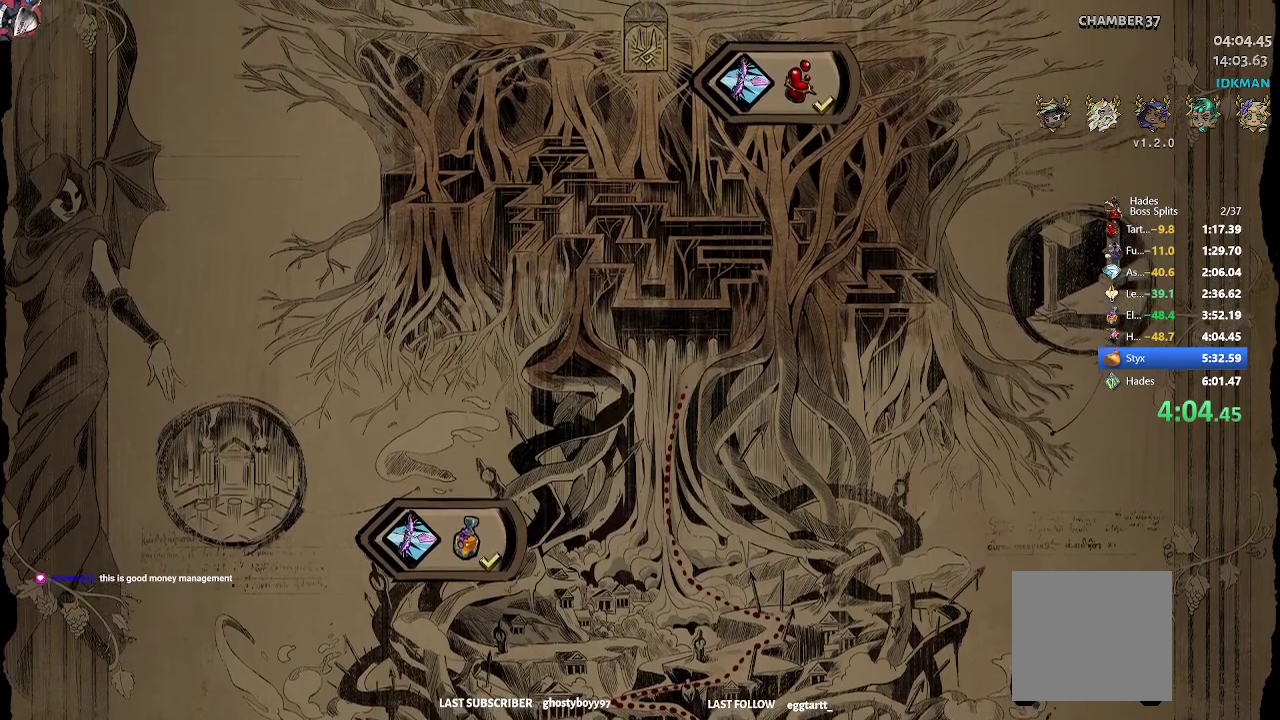
{"buttons": ["R2"], "left_stick": "up-right", "events": [[50, "R2", "up"], [133, "R2", "down"], [267, "R2", "up"], [367, "R2", "down"]]}